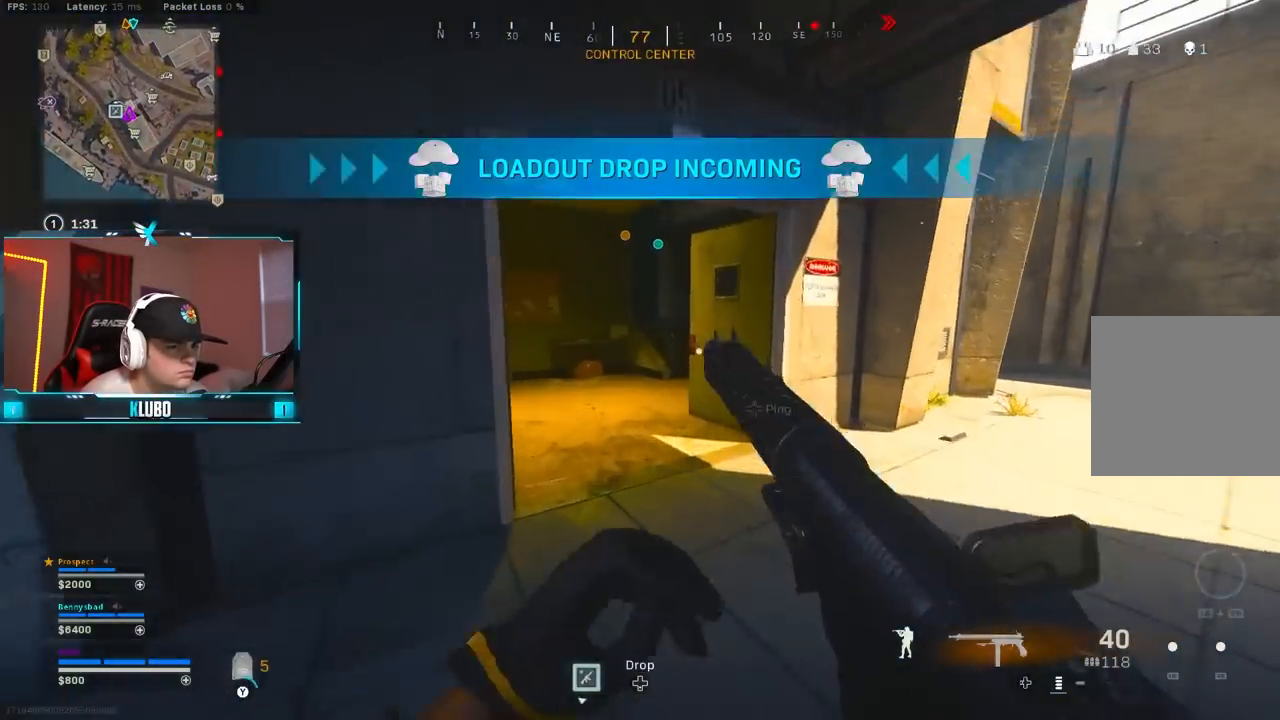
Gameplay with a controller (Xbox layout); each line is a JSON object with the inputs held at the frame after it (dt_ms = milliseconds from this image to that frame). "events" lists button and stick changes between this image and that frame as [ms after this image, input, new state], when the widget could be followed in between.
{"dt_ms": 500, "buttons": [], "left_stick": "up-right", "right_stick": "center", "events": [[67, "Y", "up"], [267, "B", "down"], [417, "B", "up"], [500, "left_stick", "up-right"]]}
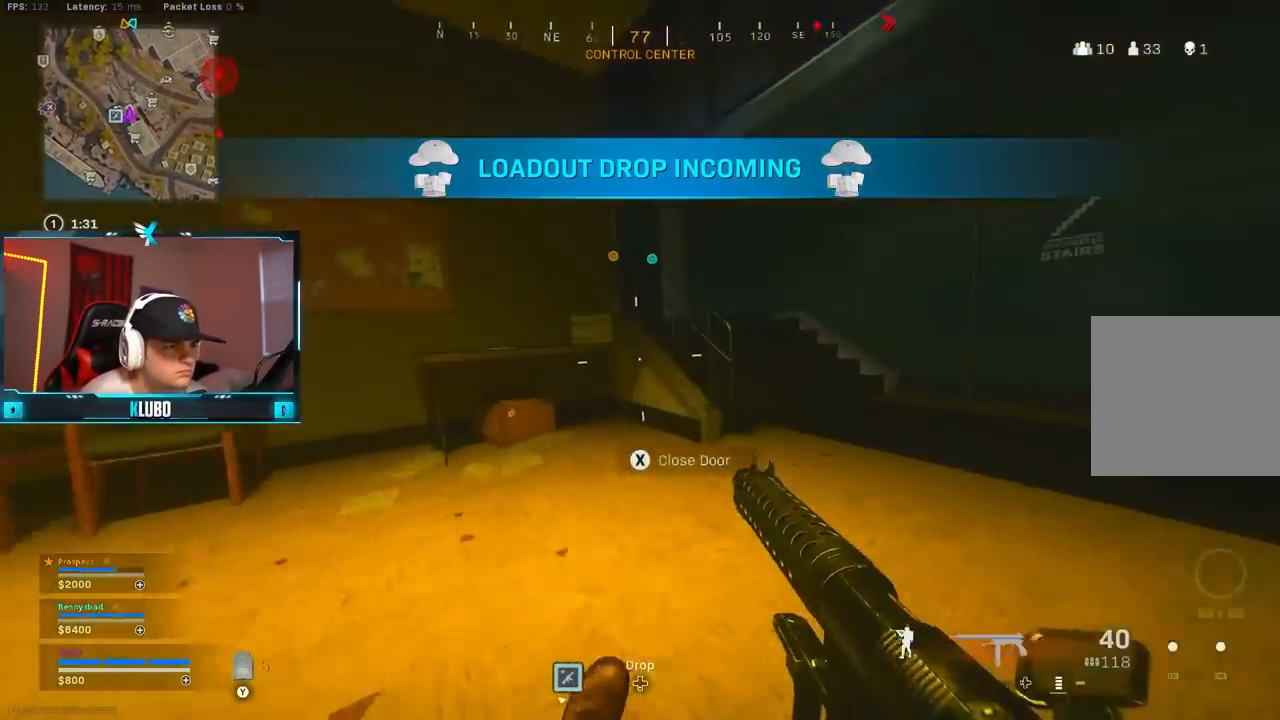
{"dt_ms": 500, "buttons": [], "left_stick": "up", "right_stick": "left", "events": [[17, "B", "down"], [17, "right_stick", "right"], [83, "A", "down"], [117, "B", "up"], [233, "A", "up"], [250, "right_stick", "left"], [300, "left_stick", "up"]]}
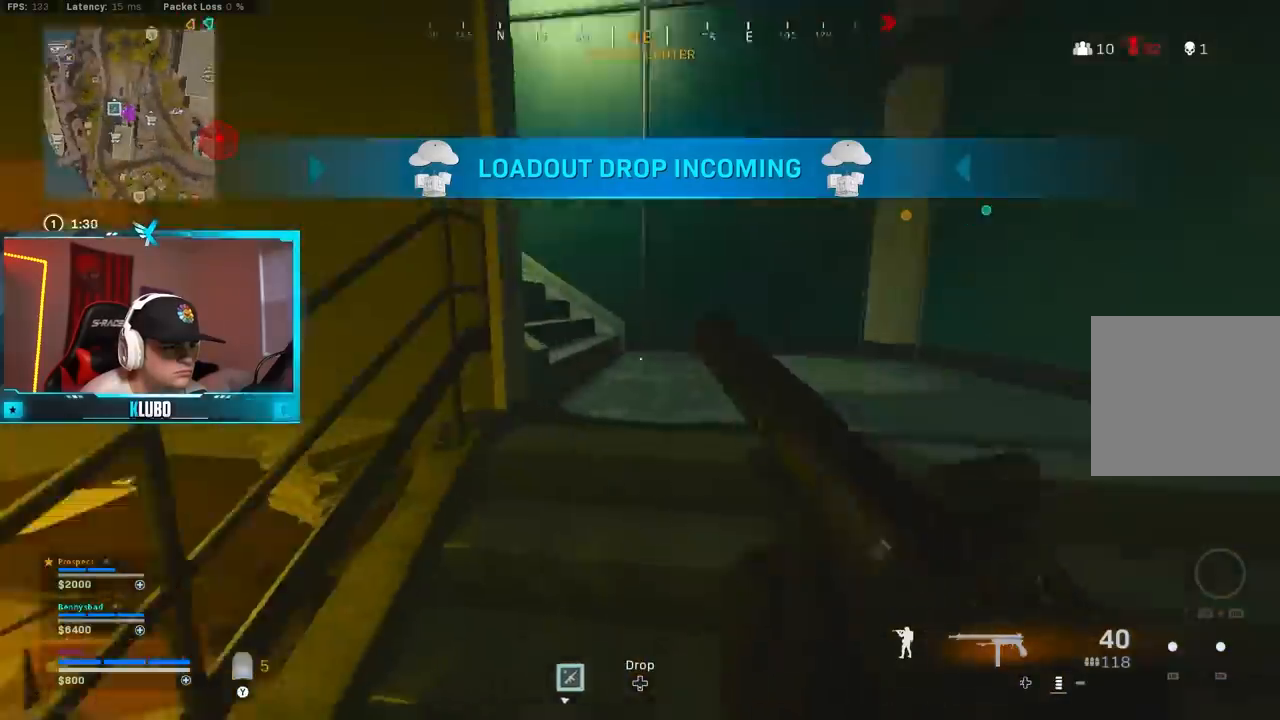
{"dt_ms": 500, "buttons": [], "left_stick": "up-left", "right_stick": "right", "events": [[183, "left_stick", "down-left"], [283, "left_stick", "left"], [400, "left_stick", "up-left"], [417, "right_stick", "center"], [483, "right_stick", "right"]]}
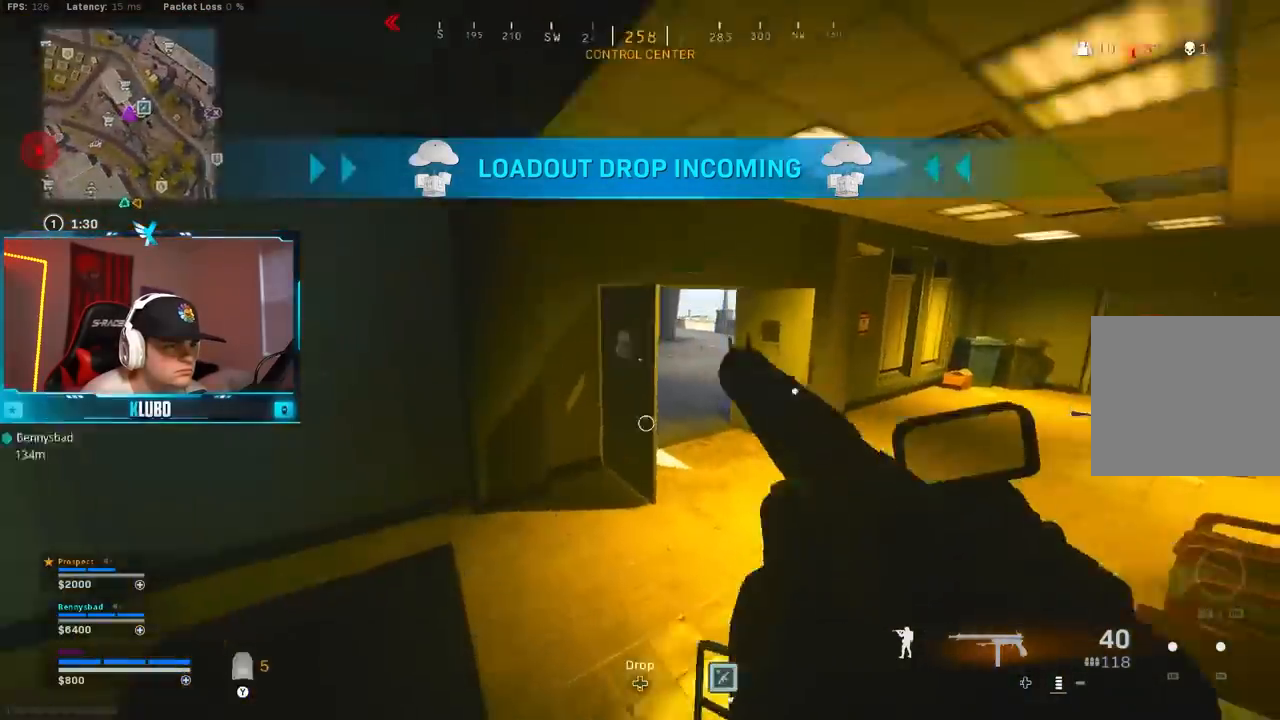
{"dt_ms": 500, "buttons": [], "left_stick": "up", "right_stick": "center", "events": [[250, "left_stick", "up"], [350, "right_stick", "center"]]}
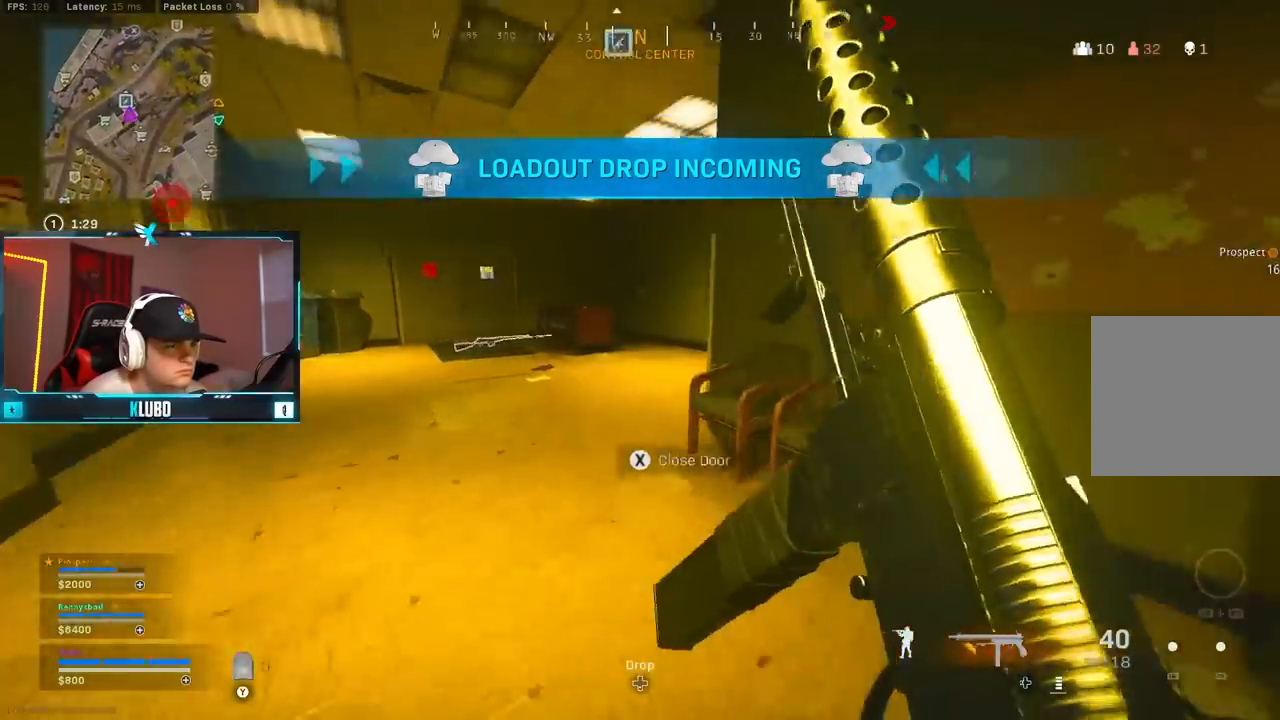
{"dt_ms": 500, "buttons": [], "left_stick": "up", "right_stick": "center", "events": [[33, "B", "down"], [200, "B", "up"], [267, "B", "down"], [300, "A", "down"], [383, "B", "up"], [483, "A", "up"]]}
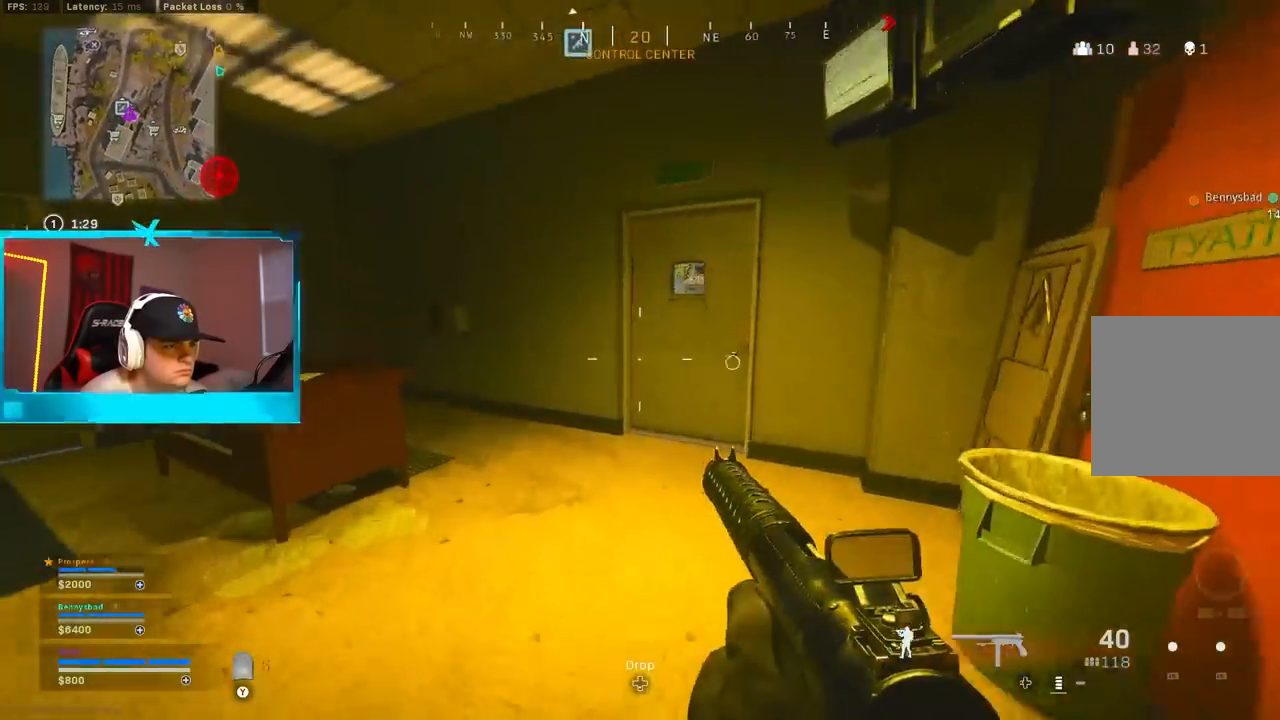
{"dt_ms": 1000, "buttons": [], "left_stick": "up", "right_stick": "center"}
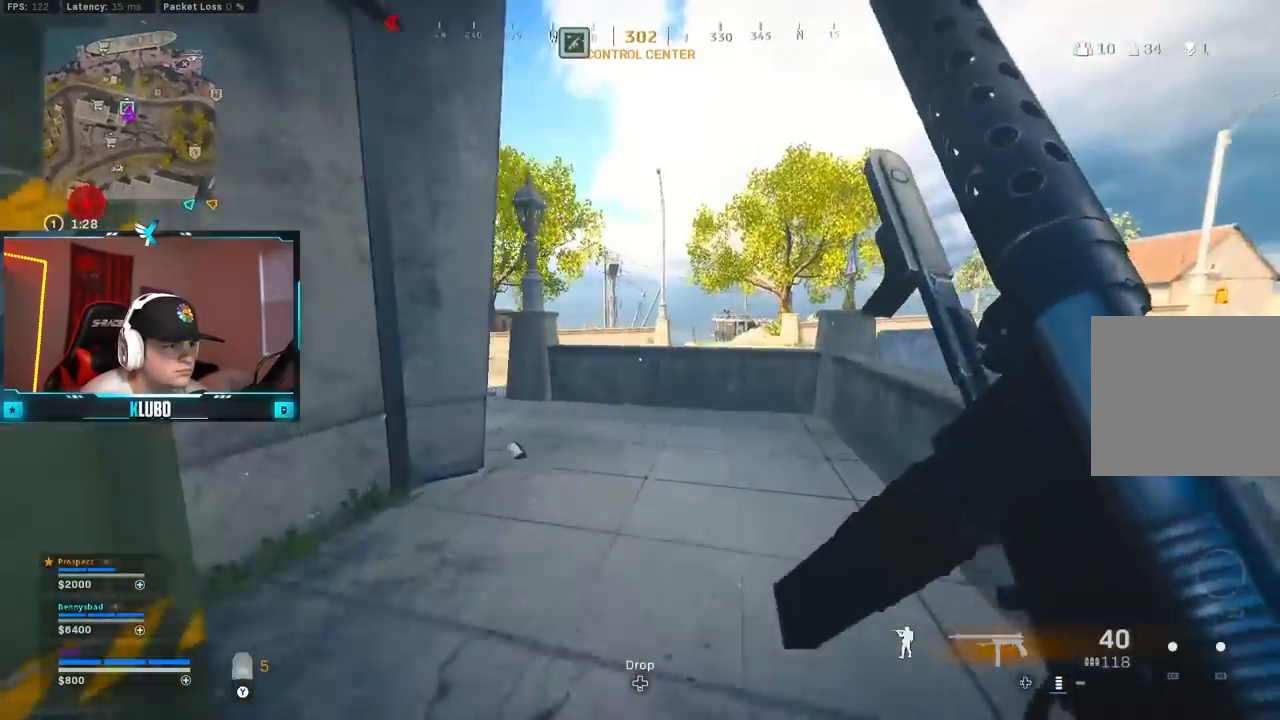
{"dt_ms": 500, "buttons": [], "left_stick": "down-left", "right_stick": "center", "events": [[33, "B", "down"], [117, "right_stick", "left"], [167, "B", "up"], [217, "left_stick", "right"], [250, "B", "down"], [267, "left_stick", "down-right"], [283, "A", "down"], [283, "right_stick", "up-left"], [367, "B", "up"], [433, "left_stick", "down-left"], [433, "right_stick", "center"], [483, "A", "up"]]}
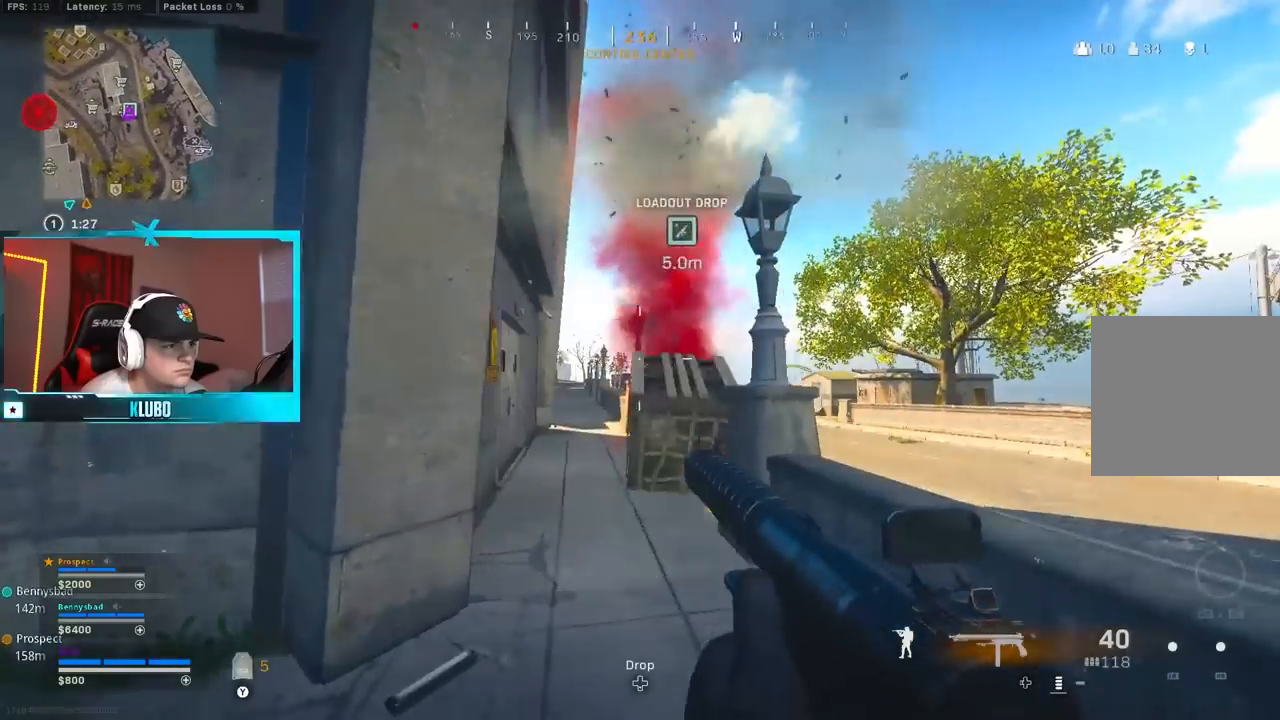
{"dt_ms": 500, "buttons": [], "left_stick": "left", "right_stick": "center", "events": [[50, "left_stick", "left"], [150, "left_stick", "center"], [450, "left_stick", "left"]]}
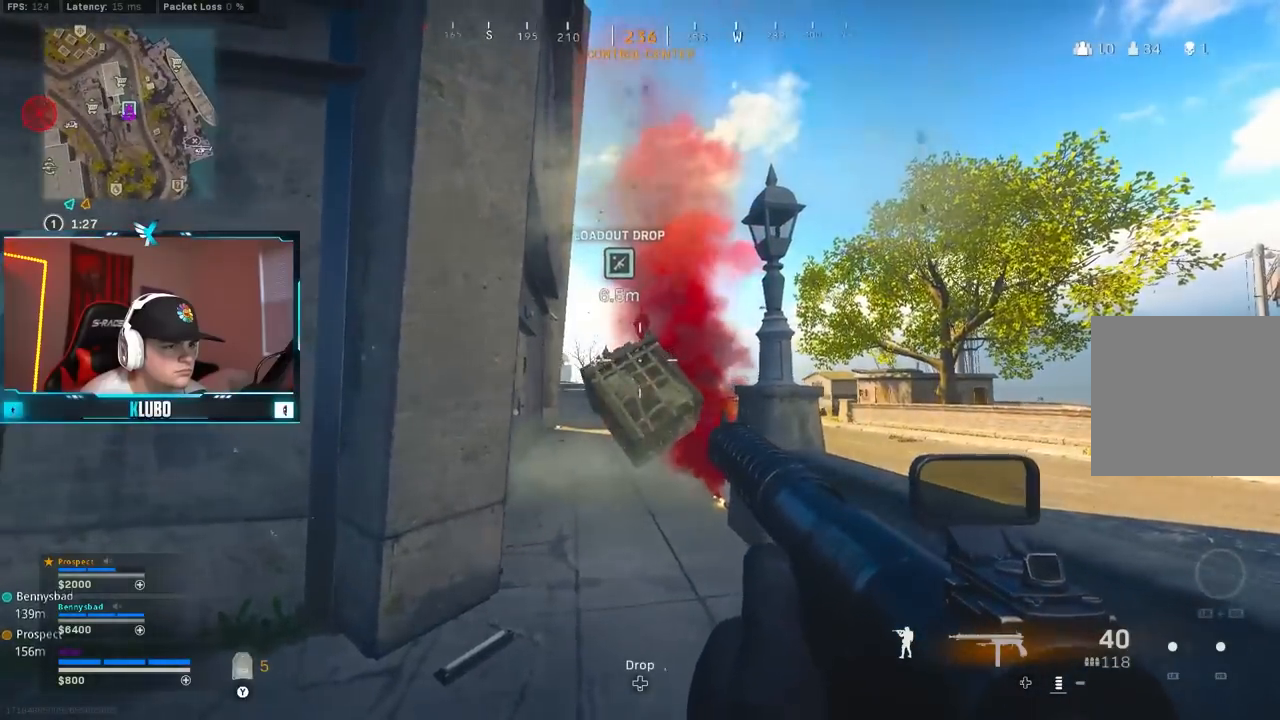
{"dt_ms": 500, "buttons": [], "left_stick": "right", "right_stick": "center", "events": [[267, "left_stick", "center"], [417, "left_stick", "up-right"], [483, "left_stick", "right"]]}
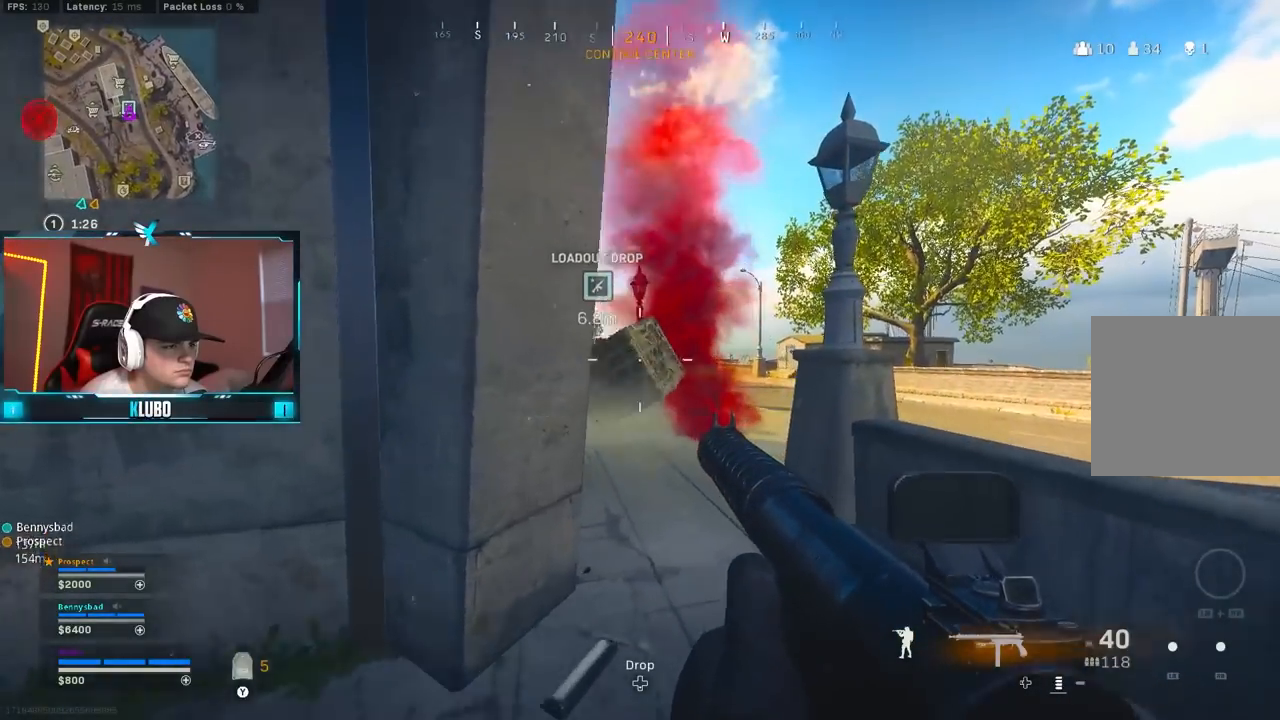
{"dt_ms": 500, "buttons": [], "left_stick": "up", "right_stick": "center", "events": [[183, "left_stick", "center"], [383, "left_stick", "up-left"], [483, "left_stick", "up"]]}
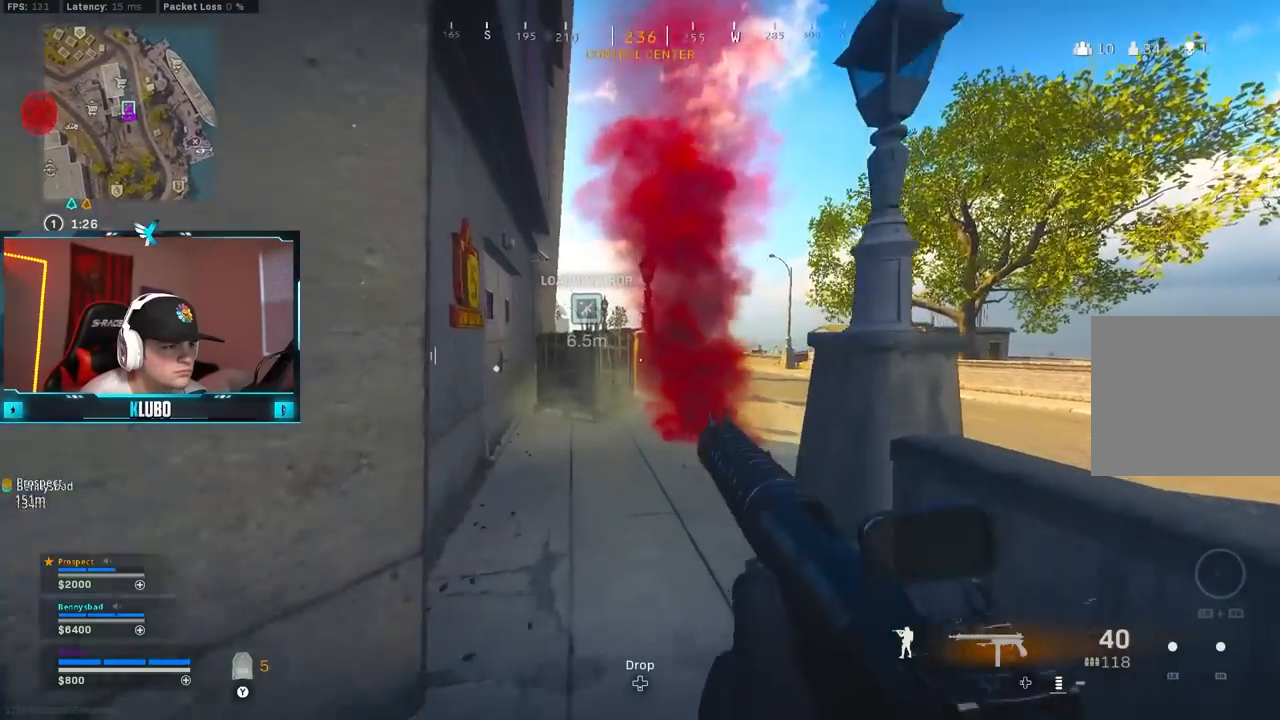
{"dt_ms": 500, "buttons": ["A"], "left_stick": "down-left", "right_stick": "center", "events": [[183, "B", "down"], [300, "B", "up"], [300, "left_stick", "left"], [383, "B", "down"], [450, "A", "down"], [450, "left_stick", "down-left"], [500, "B", "up"]]}
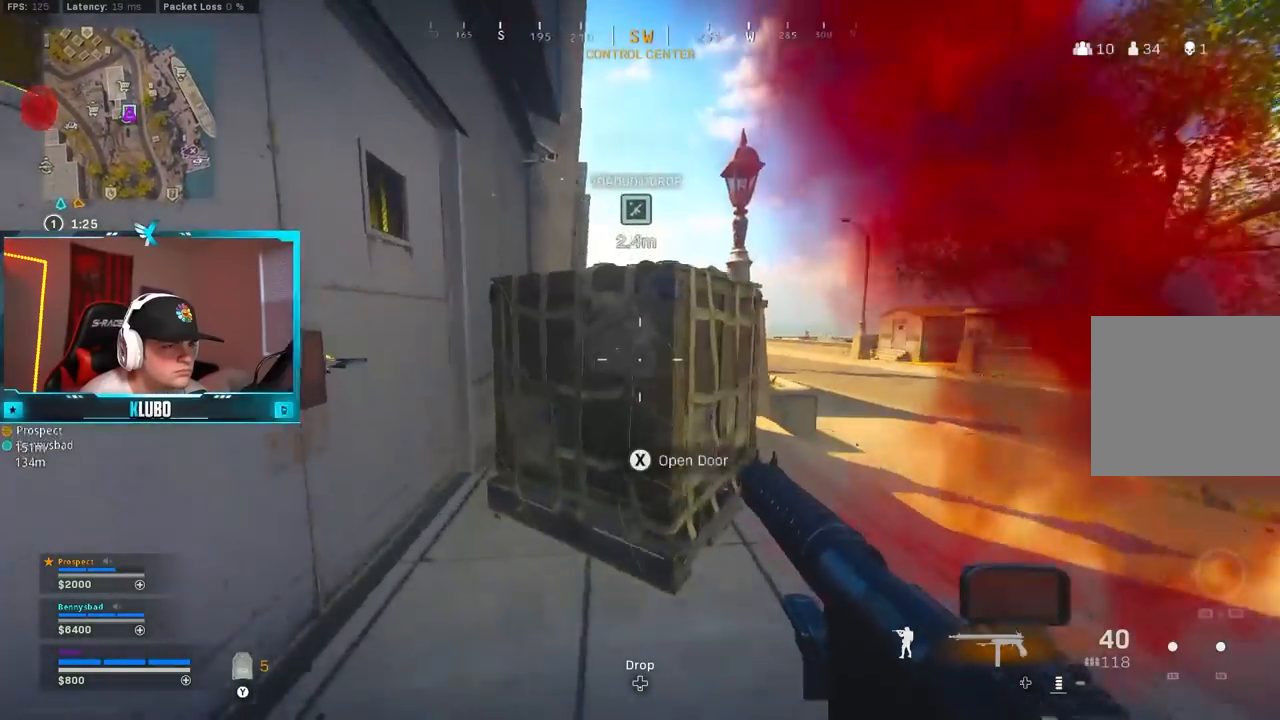
{"dt_ms": 500, "buttons": ["X"], "left_stick": "center", "right_stick": "center", "events": [[83, "A", "up"], [150, "left_stick", "center"], [217, "X", "down"]]}
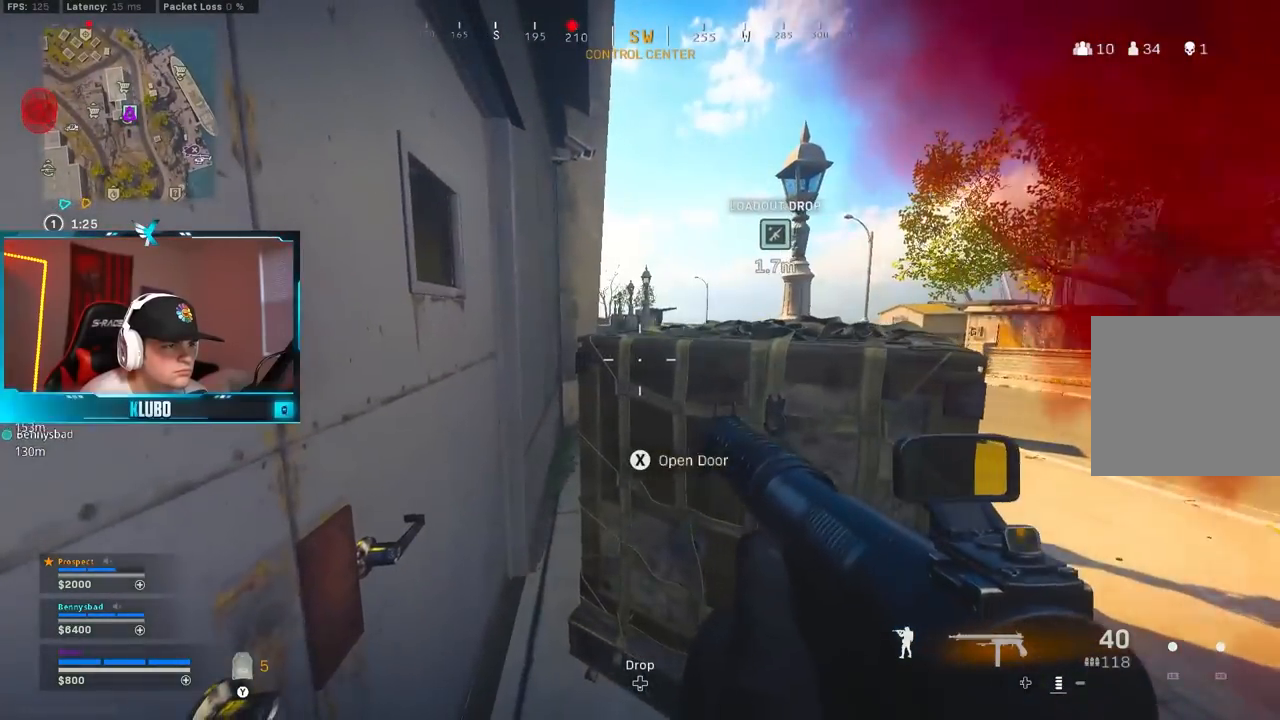
{"dt_ms": 500, "buttons": ["X"], "left_stick": "center", "right_stick": "center", "events": [[117, "X", "up"], [200, "X", "down"]]}
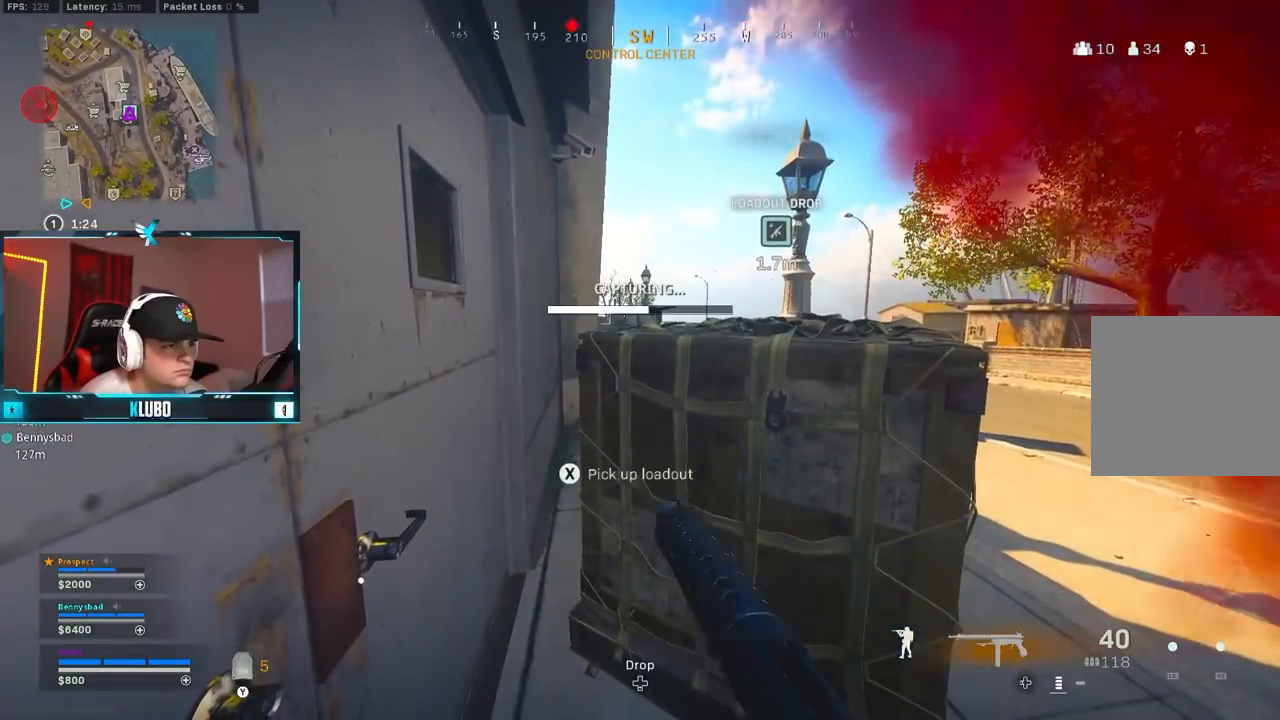
{"dt_ms": 500, "buttons": [], "left_stick": "center", "right_stick": "center", "events": [[283, "X", "up"], [367, "A", "down"], [450, "A", "up"]]}
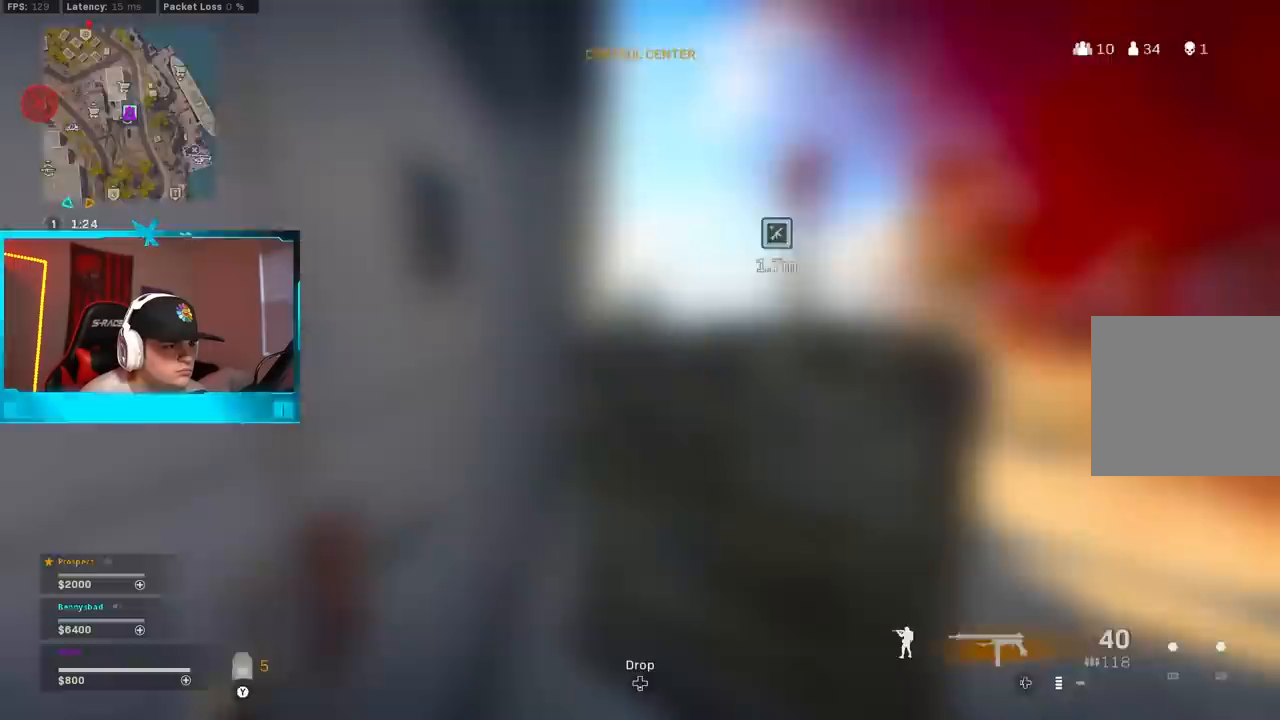
{"dt_ms": 500, "buttons": ["Y"], "left_stick": "up", "right_stick": "center", "events": [[50, "left_stick", "left"], [50, "right_stick", "left"], [183, "L3", "down"], [183, "left_stick", "up-left"], [300, "L3", "up"], [300, "left_stick", "up"], [300, "right_stick", "center"], [367, "Y", "down"], [433, "Y", "up"], [483, "Y", "down"]]}
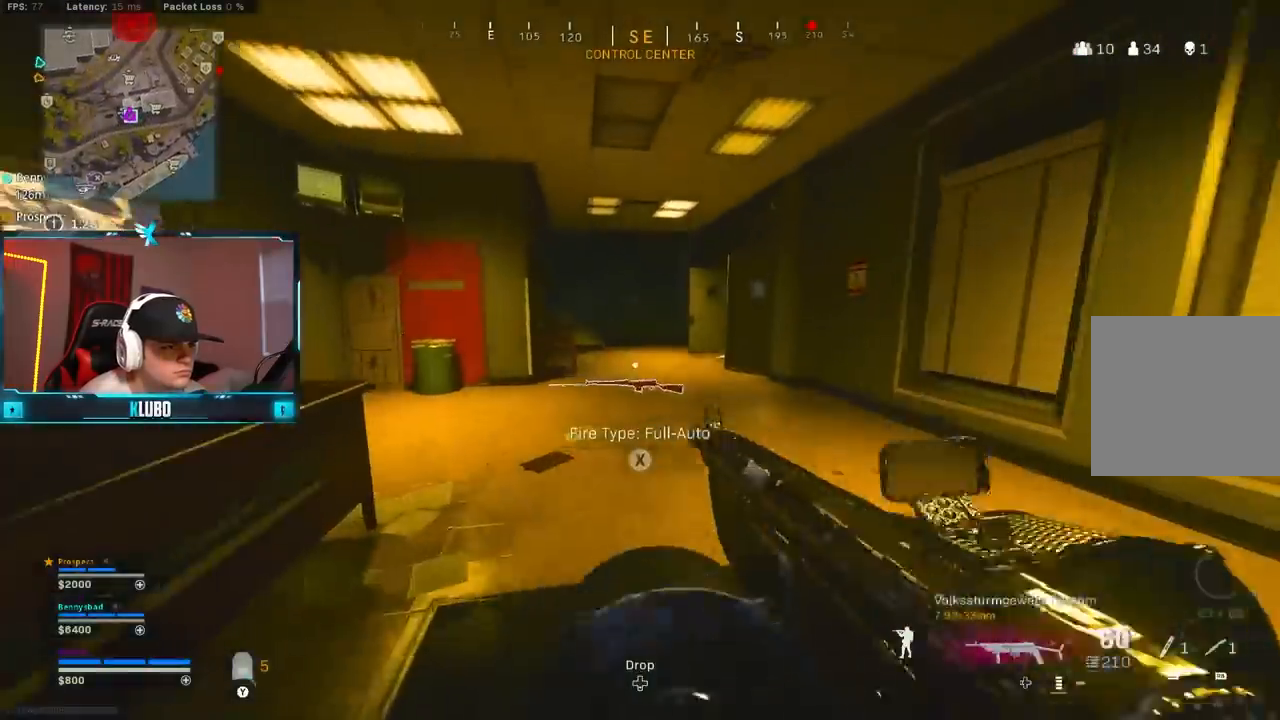
{"dt_ms": 500, "buttons": ["A"], "left_stick": "up-left", "right_stick": "center", "events": [[83, "Y", "up"], [133, "B", "down"], [300, "B", "up"], [350, "left_stick", "up-left"], [367, "B", "down"], [417, "A", "down"], [483, "B", "up"]]}
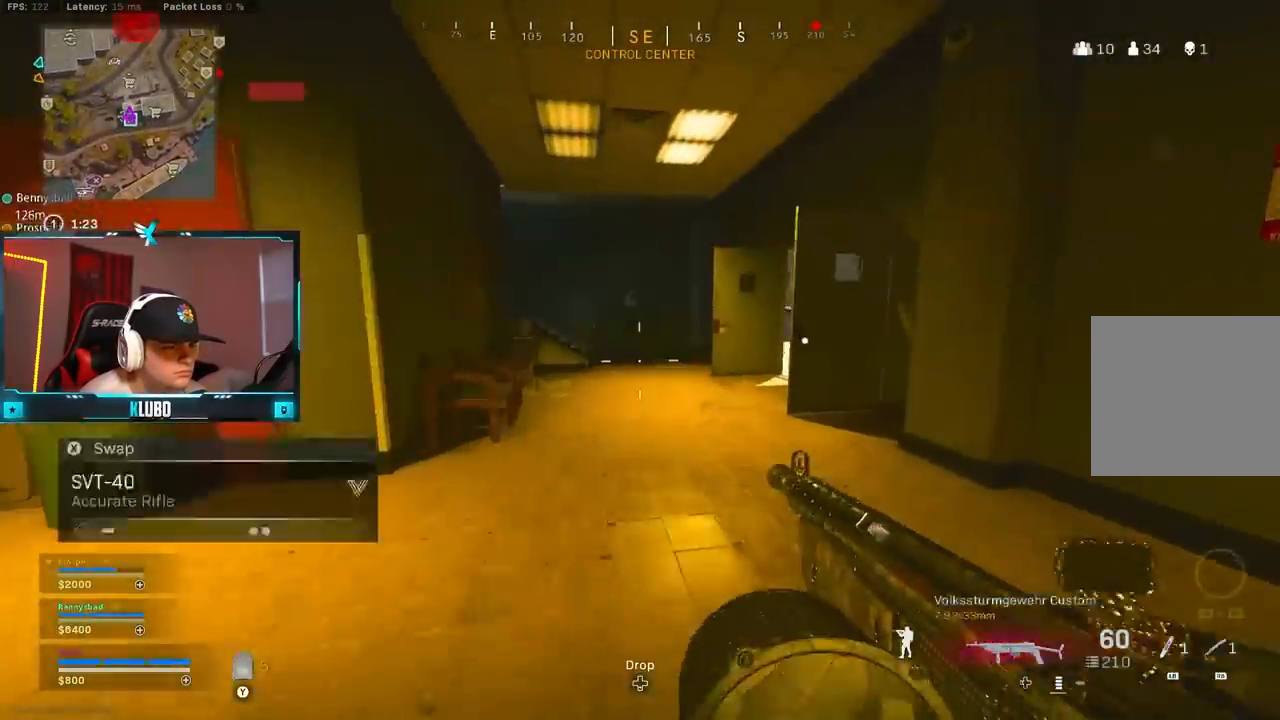
{"dt_ms": 500, "buttons": [], "left_stick": "up", "right_stick": "center", "events": [[33, "A", "up"], [50, "L3", "down"], [117, "Y", "down"], [150, "L3", "up"], [183, "Y", "up"], [233, "Y", "down"], [283, "left_stick", "up"], [317, "Y", "up"]]}
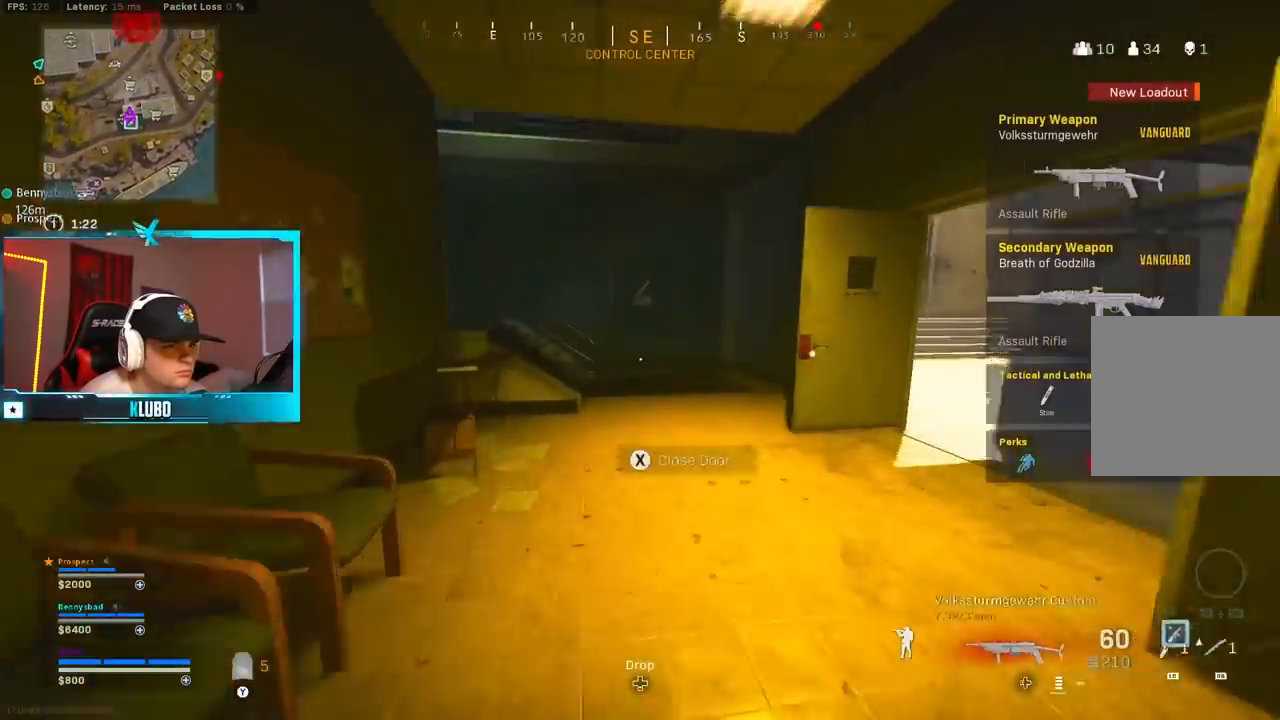
{"dt_ms": 500, "buttons": [], "left_stick": "up", "right_stick": "left", "events": [[67, "right_stick", "right"], [117, "right_stick", "center"], [183, "right_stick", "left"], [283, "B", "down"], [433, "B", "up"]]}
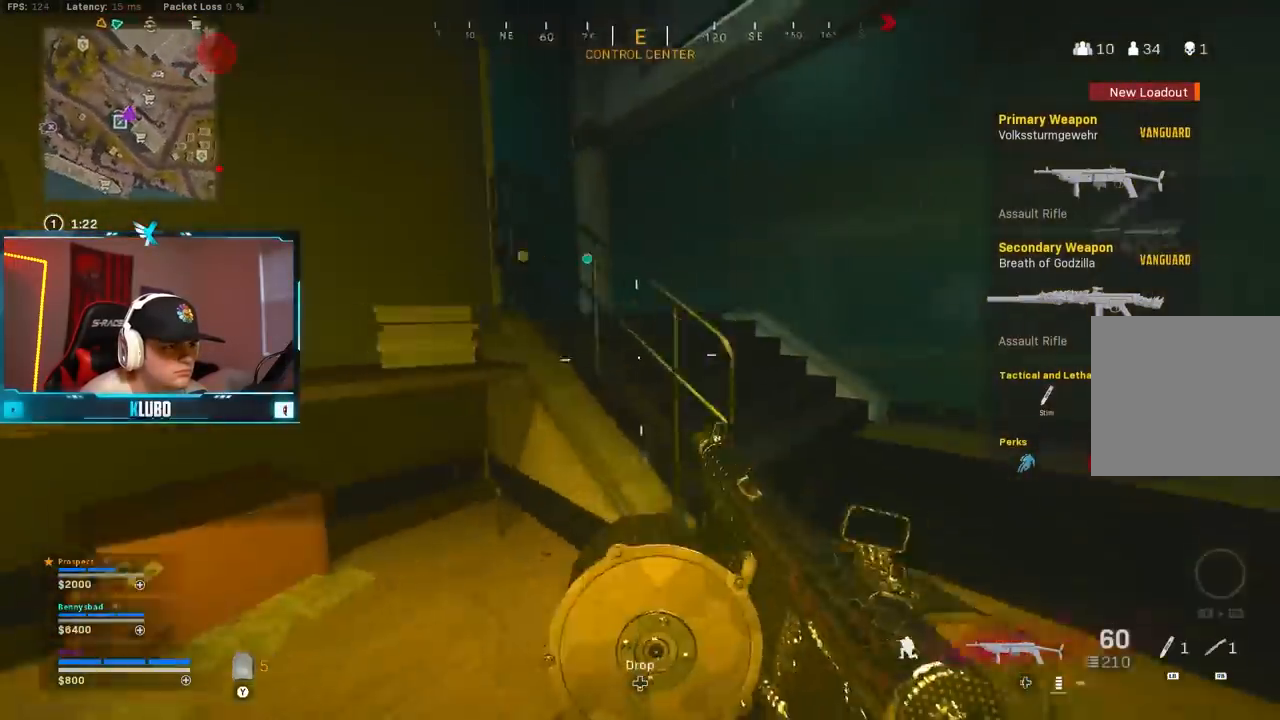
{"dt_ms": 500, "buttons": [], "left_stick": "up", "right_stick": "up-left", "events": [[17, "B", "down"], [50, "A", "down"], [133, "B", "up"], [233, "A", "up"], [283, "right_stick", "up-left"]]}
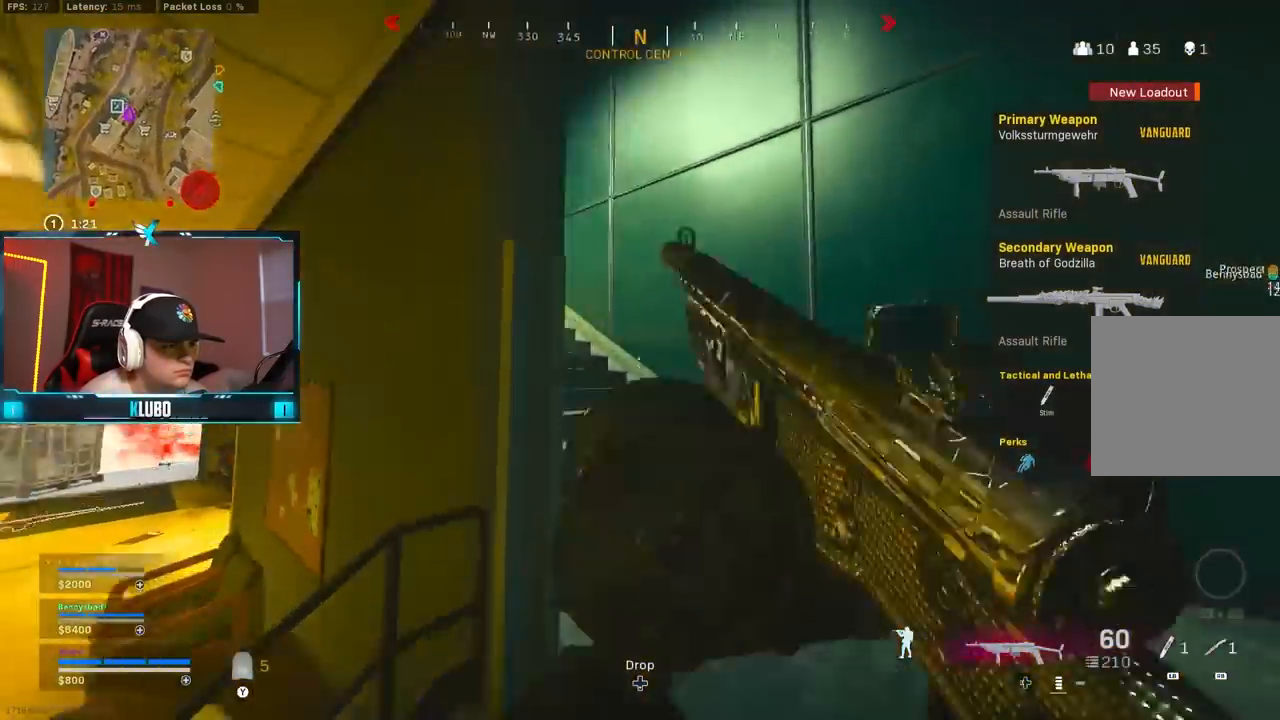
{"dt_ms": 500, "buttons": ["B"], "left_stick": "up", "right_stick": "down-left"}
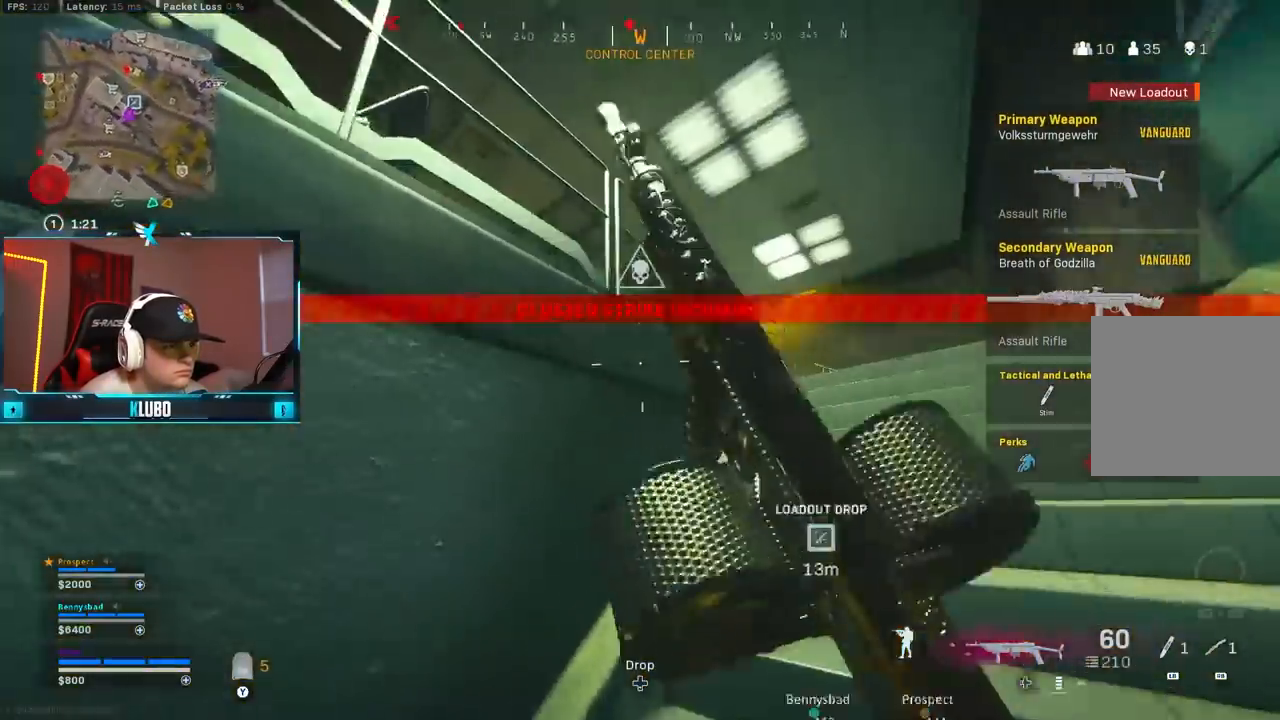
{"dt_ms": 500, "buttons": [], "left_stick": "up-right", "right_stick": "center", "events": [[83, "B", "up"], [117, "left_stick", "right"], [150, "B", "down"], [200, "left_stick", "down-right"], [217, "A", "down"], [283, "B", "up"], [300, "right_stick", "down-right"], [350, "right_stick", "right"], [400, "A", "up"], [400, "left_stick", "up-right"], [483, "right_stick", "center"]]}
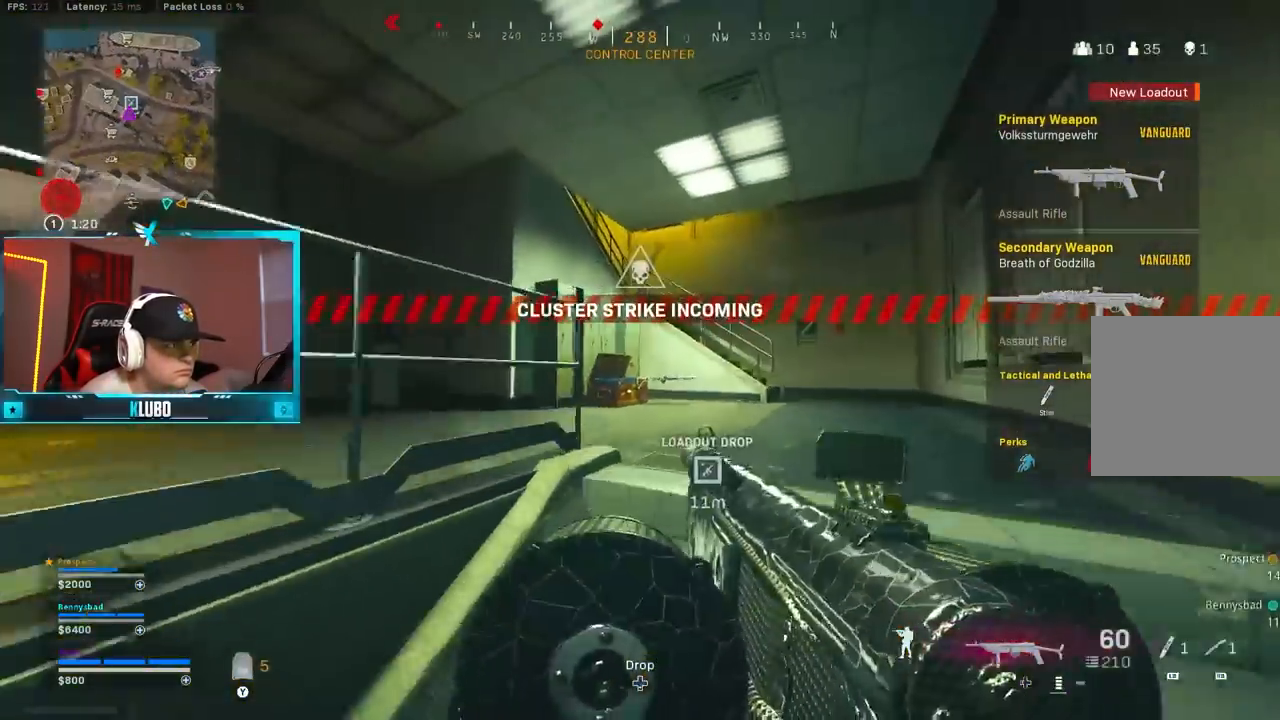
{"dt_ms": 500, "buttons": [], "left_stick": "up-left", "right_stick": "left", "events": [[67, "Y", "down"], [133, "Y", "up"], [183, "Y", "down"], [200, "left_stick", "up"], [250, "Y", "up"], [300, "left_stick", "up-left"], [333, "right_stick", "down-left"], [383, "right_stick", "left"]]}
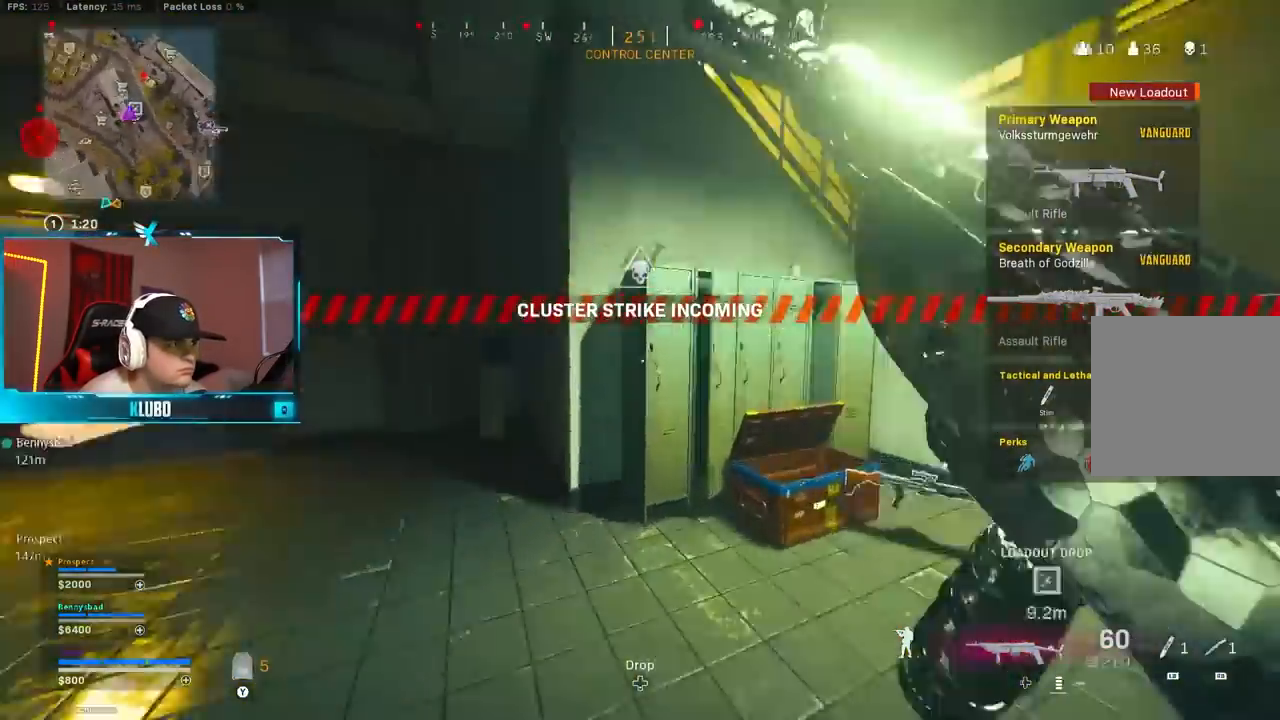
{"dt_ms": 500, "buttons": [], "left_stick": "up", "right_stick": "center"}
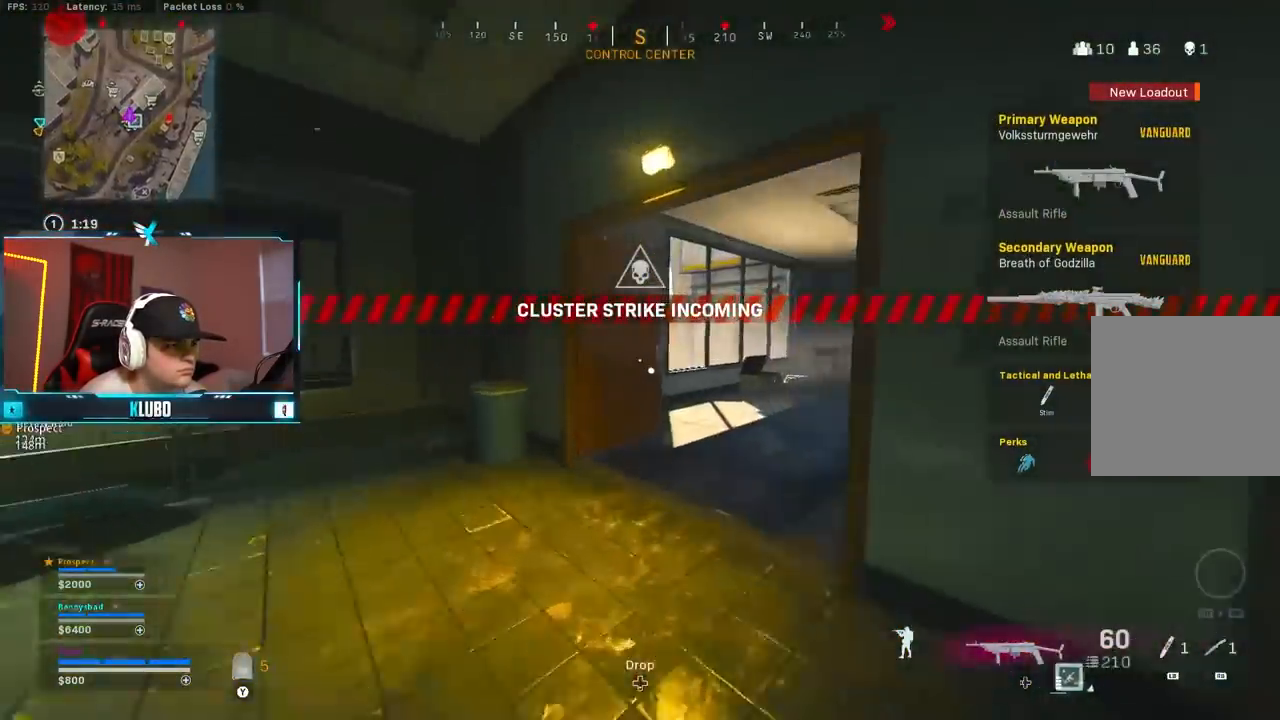
{"dt_ms": 500, "buttons": [], "left_stick": "up", "right_stick": "center", "events": [[67, "right_stick", "down-right"], [133, "right_stick", "right"], [317, "B", "down"], [350, "right_stick", "center"], [500, "B", "up"]]}
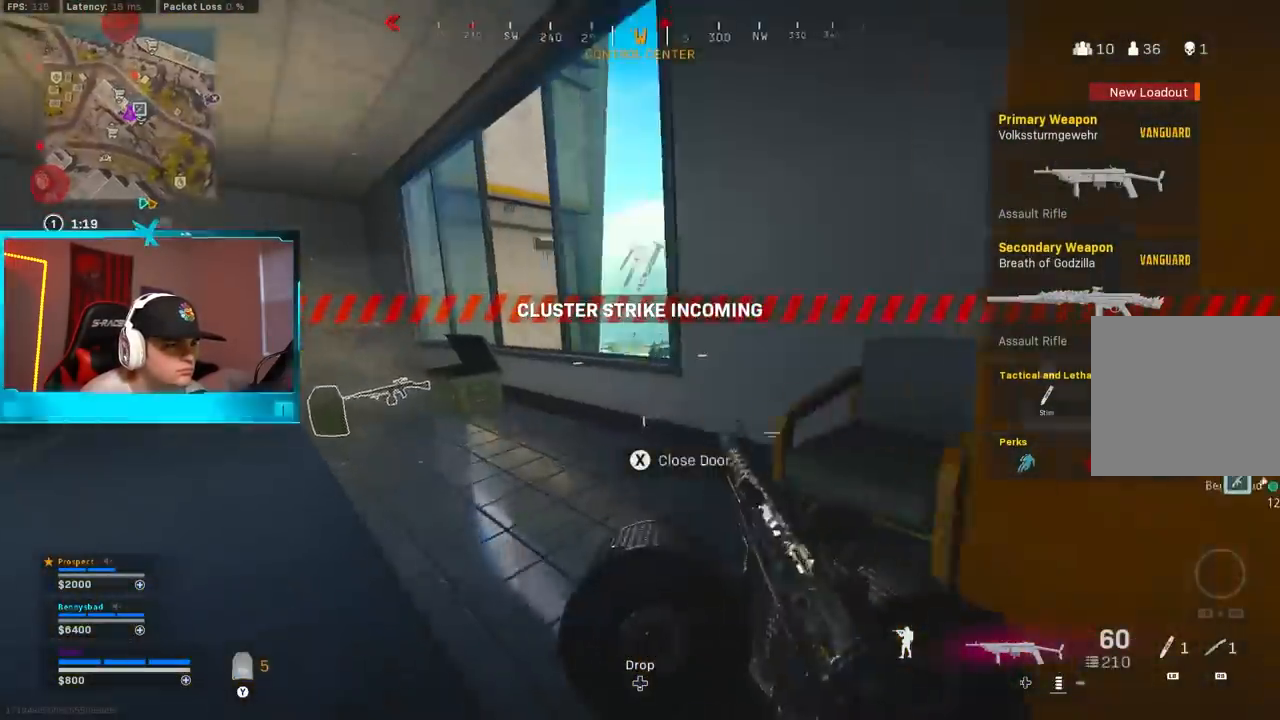
{"dt_ms": 500, "buttons": [], "left_stick": "left", "right_stick": "center", "events": [[83, "B", "down"], [117, "A", "down"], [167, "L3", "down"], [167, "left_stick", "up-left"], [217, "B", "up"], [250, "Y", "down"], [267, "A", "up"], [283, "L3", "up"], [317, "Y", "up"], [350, "left_stick", "left"]]}
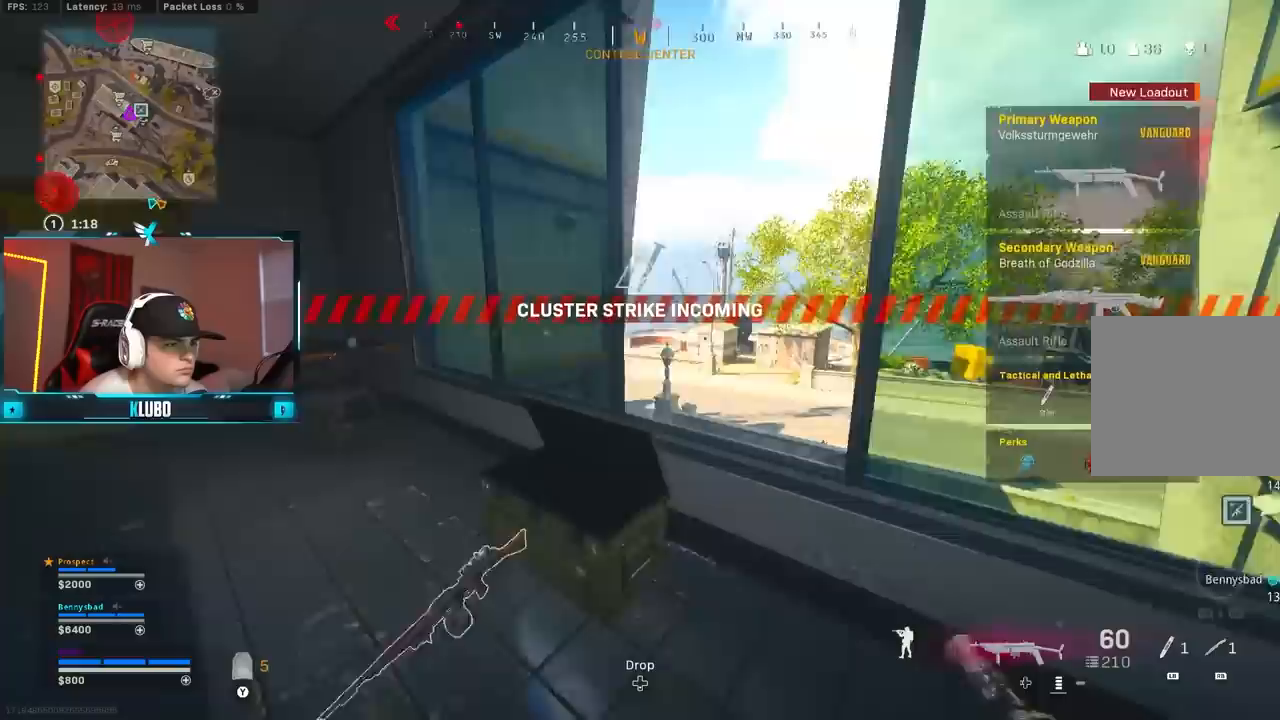
{"dt_ms": 500, "buttons": ["L3"], "left_stick": "up-left", "right_stick": "left", "events": [[333, "right_stick", "left"], [417, "left_stick", "up-left"], [467, "L3", "down"]]}
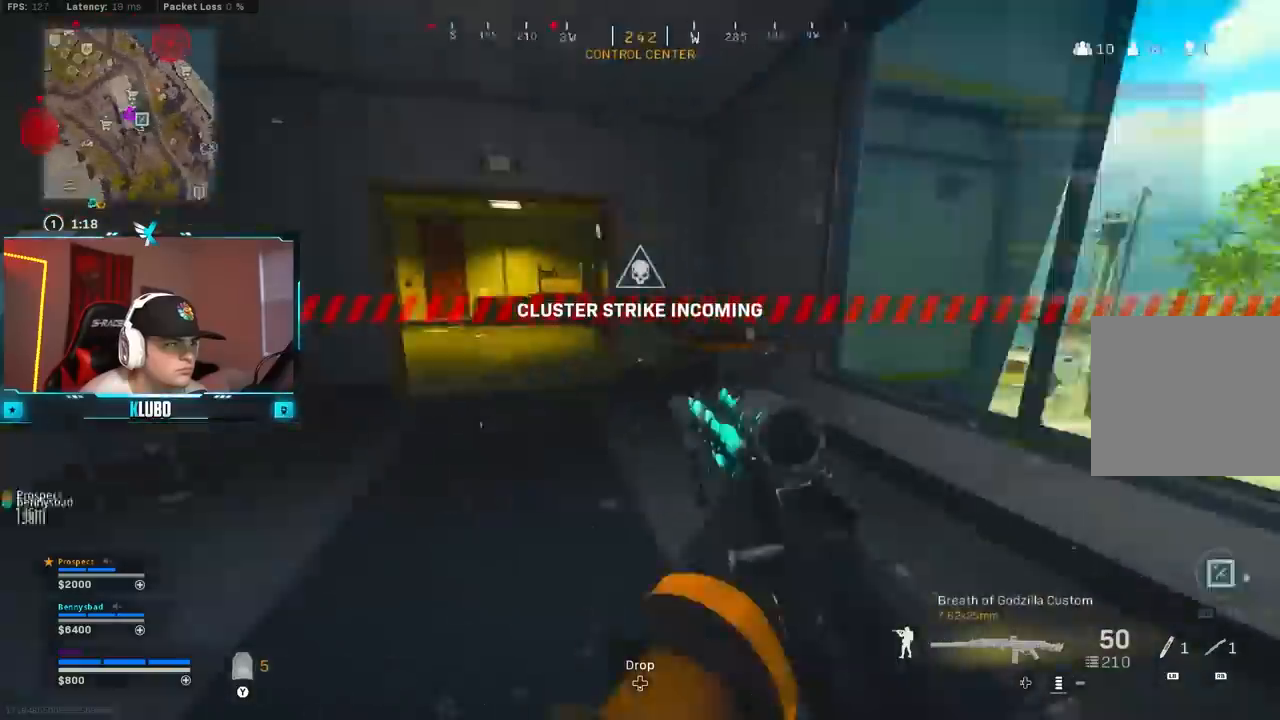
{"dt_ms": 500, "buttons": [], "left_stick": "up-left", "right_stick": "center", "events": [[100, "L3", "up"], [100, "right_stick", "center"], [133, "Y", "down"], [200, "Y", "up"]]}
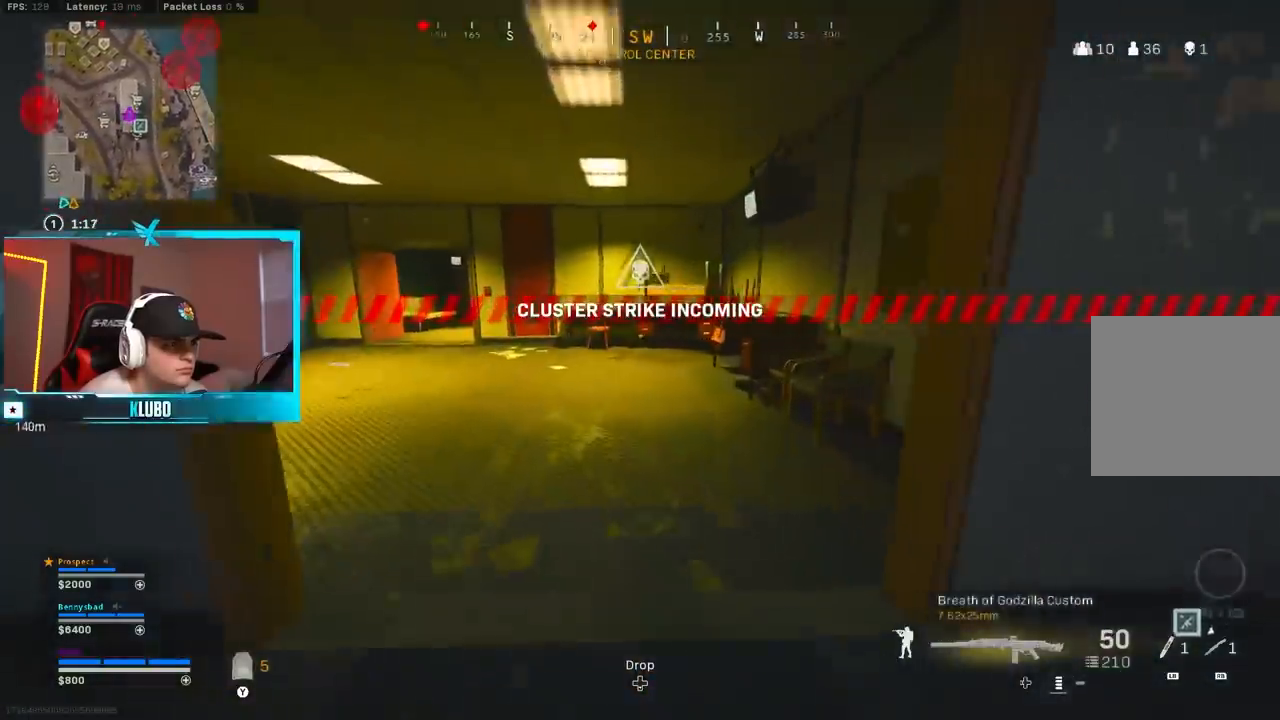
{"dt_ms": 500, "buttons": ["B"], "left_stick": "up-left", "right_stick": "center", "events": [[50, "right_stick", "left"], [283, "B", "down"], [300, "right_stick", "center"], [417, "B", "up"], [500, "B", "down"]]}
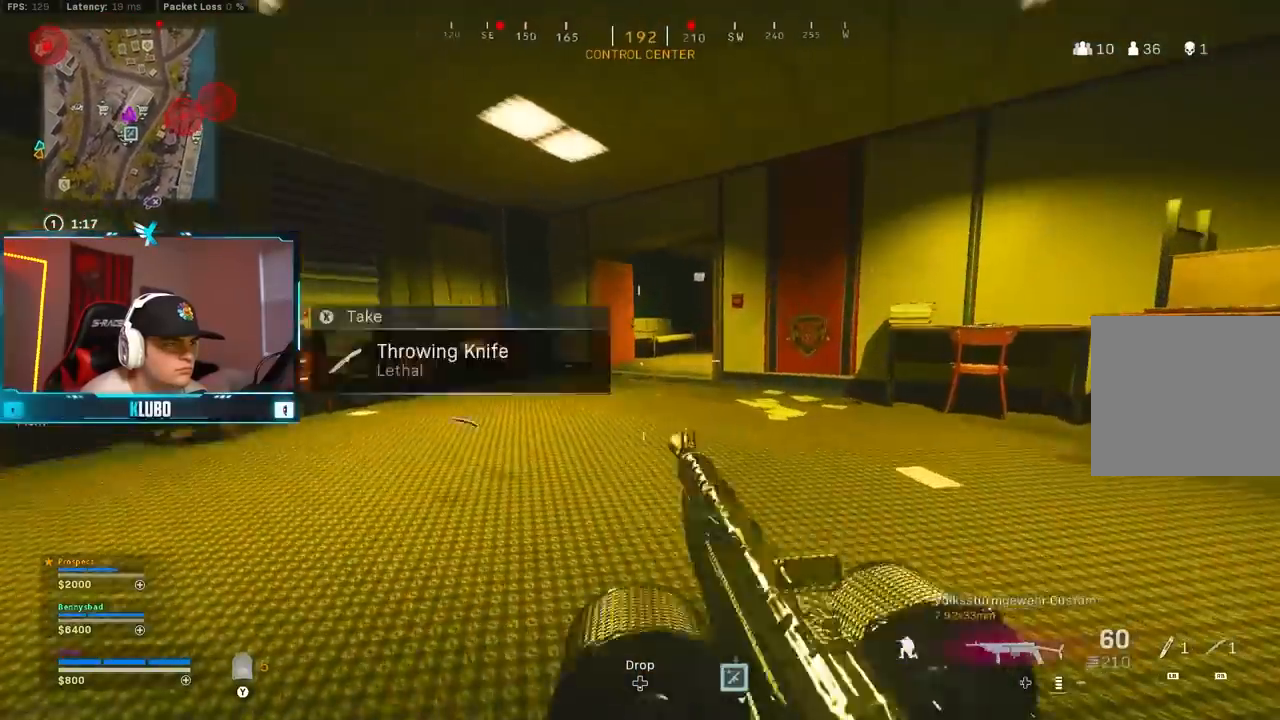
{"dt_ms": 500, "buttons": [], "left_stick": "up", "right_stick": "center", "events": [[67, "A", "down"], [117, "B", "up"], [200, "A", "up"], [200, "L3", "down"], [217, "Y", "down"], [283, "Y", "up"], [300, "L3", "up"], [350, "left_stick", "up"], [367, "Y", "down"], [433, "Y", "up"]]}
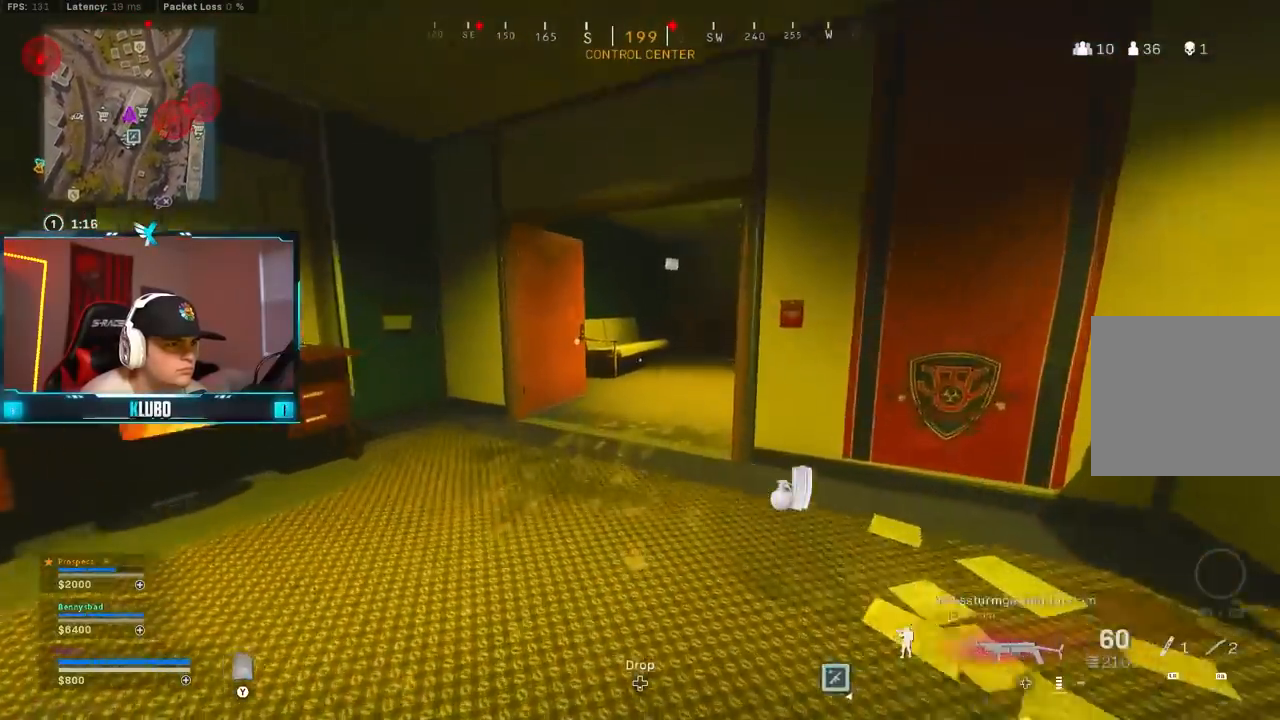
{"dt_ms": 500, "buttons": [], "left_stick": "up", "right_stick": "right", "events": [[17, "Y", "down"], [83, "Y", "up"], [150, "Y", "down"], [217, "Y", "up"], [417, "right_stick", "right"]]}
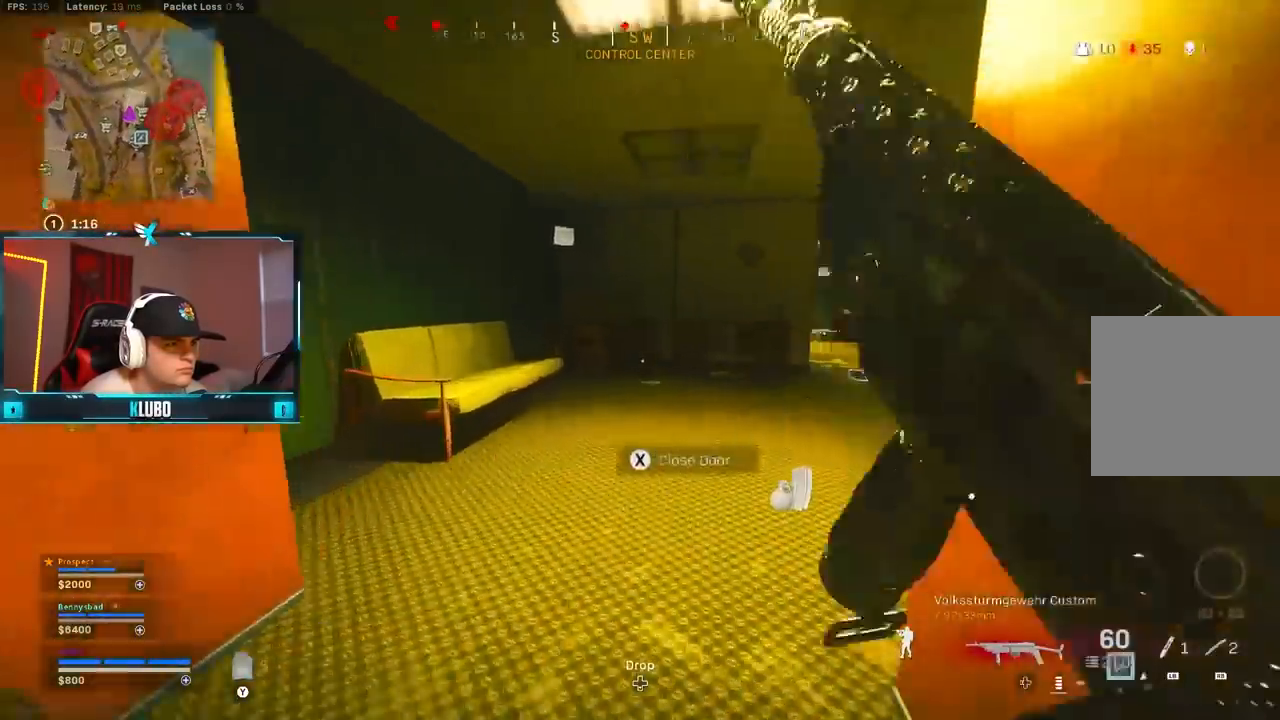
{"dt_ms": 500, "buttons": ["B", "X"], "left_stick": "up", "right_stick": "center", "events": [[183, "right_stick", "center"], [233, "B", "down"], [383, "B", "up"], [467, "B", "down"], [500, "X", "down"]]}